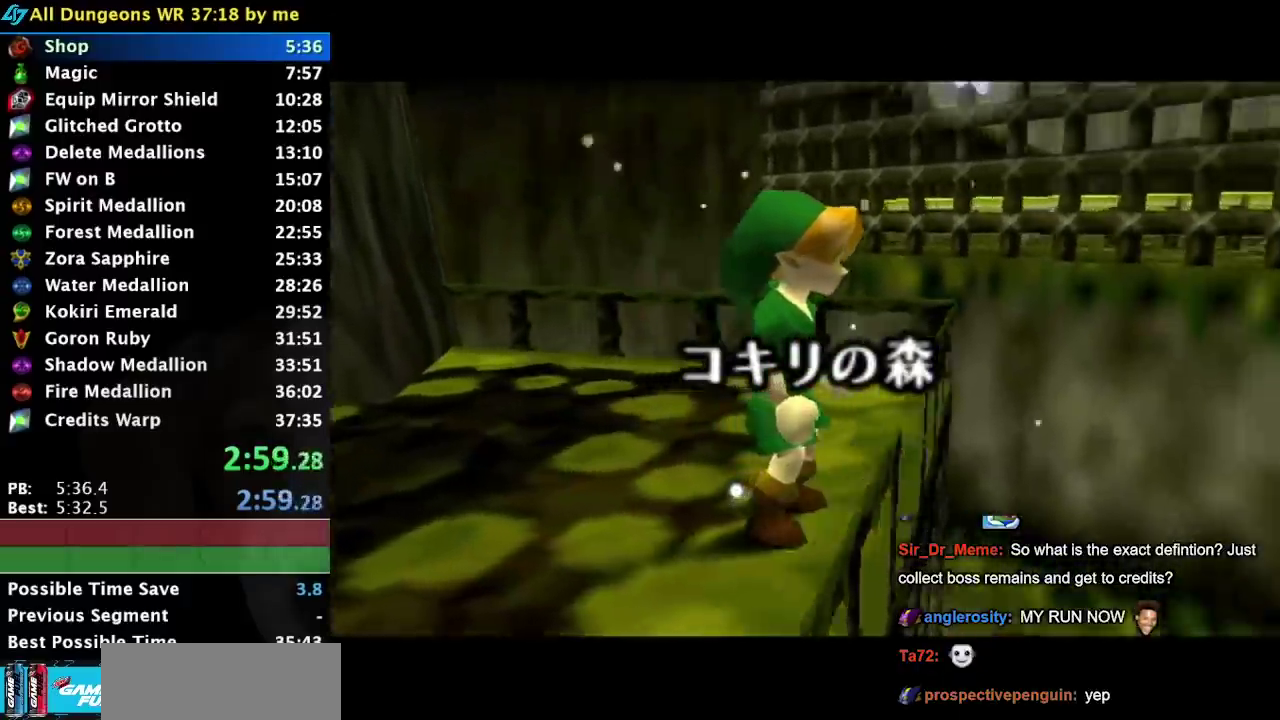
Gameplay with a controller (Nintendo layout); each line is a JSON object with the inputs held at the frame after it. "events" lists button and stick changes between this image and that frame as [ms after this image, input, new state], when the widget could be followed in between. Not read: L3 R3 left_stick right_stick.
{"buttons": ["L1"], "events": [[317, "L1", "down"]]}
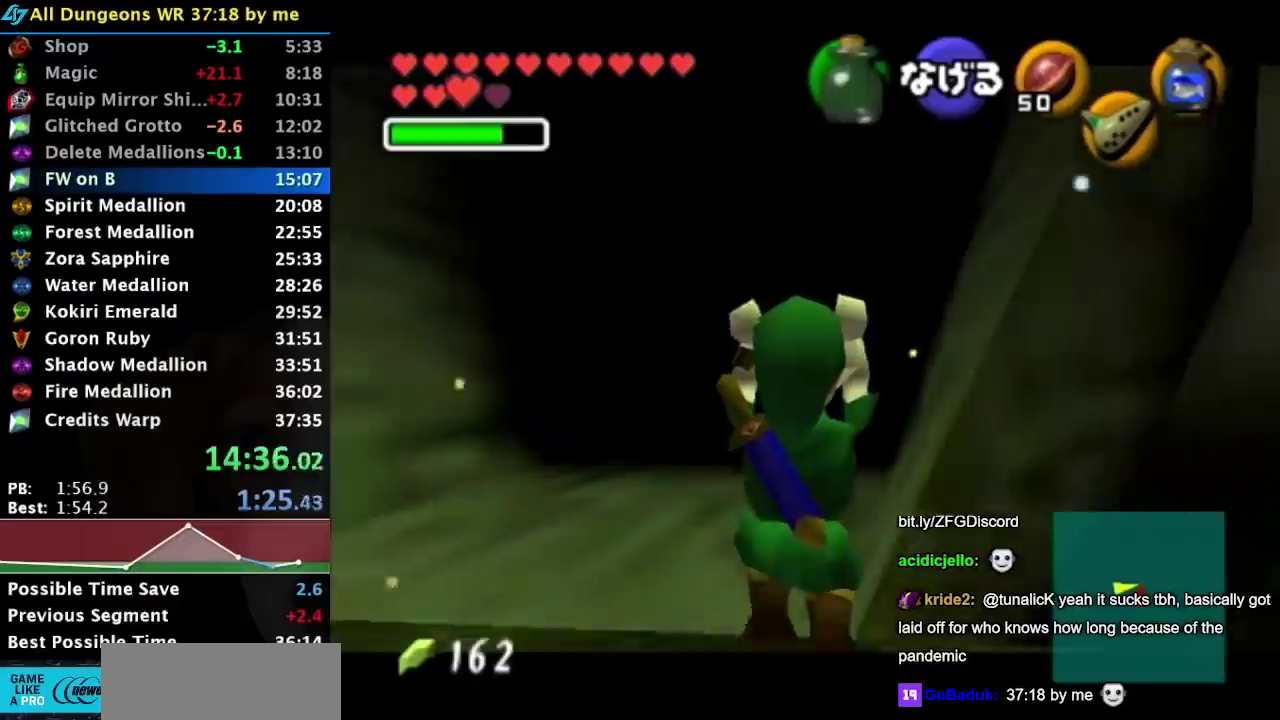
{"buttons": ["L1"], "events": []}
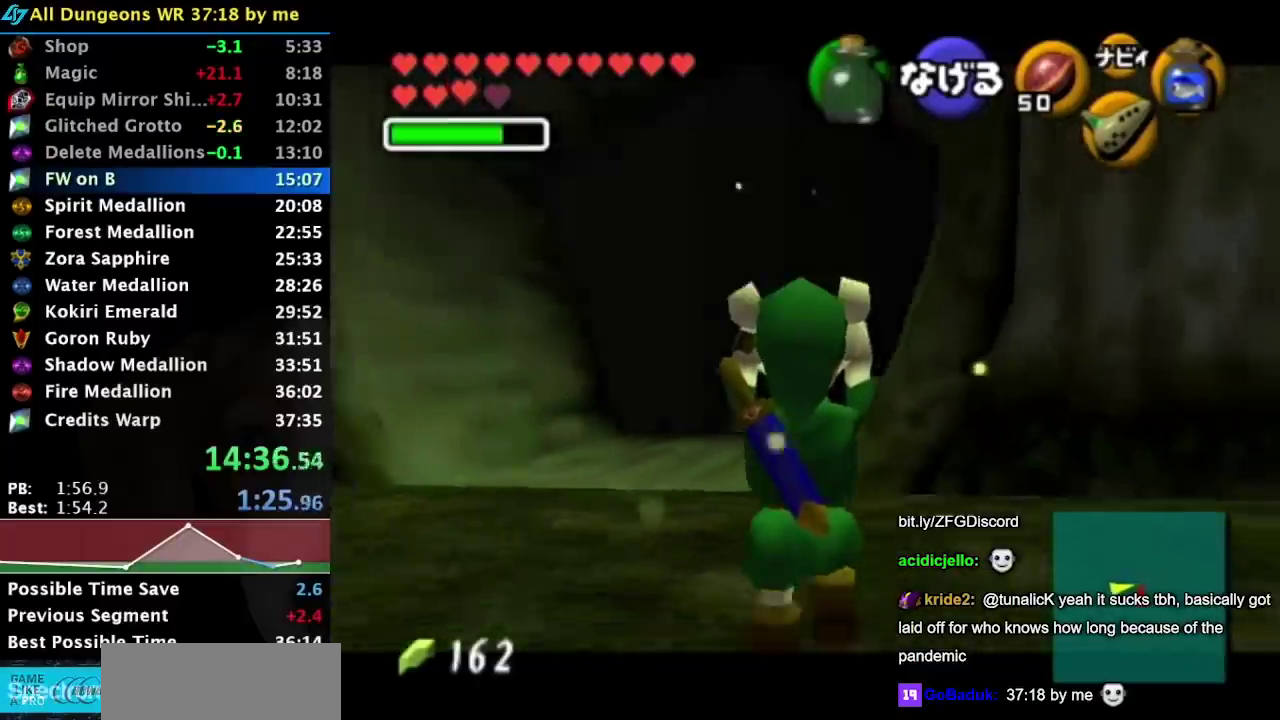
{"buttons": ["L1"], "events": []}
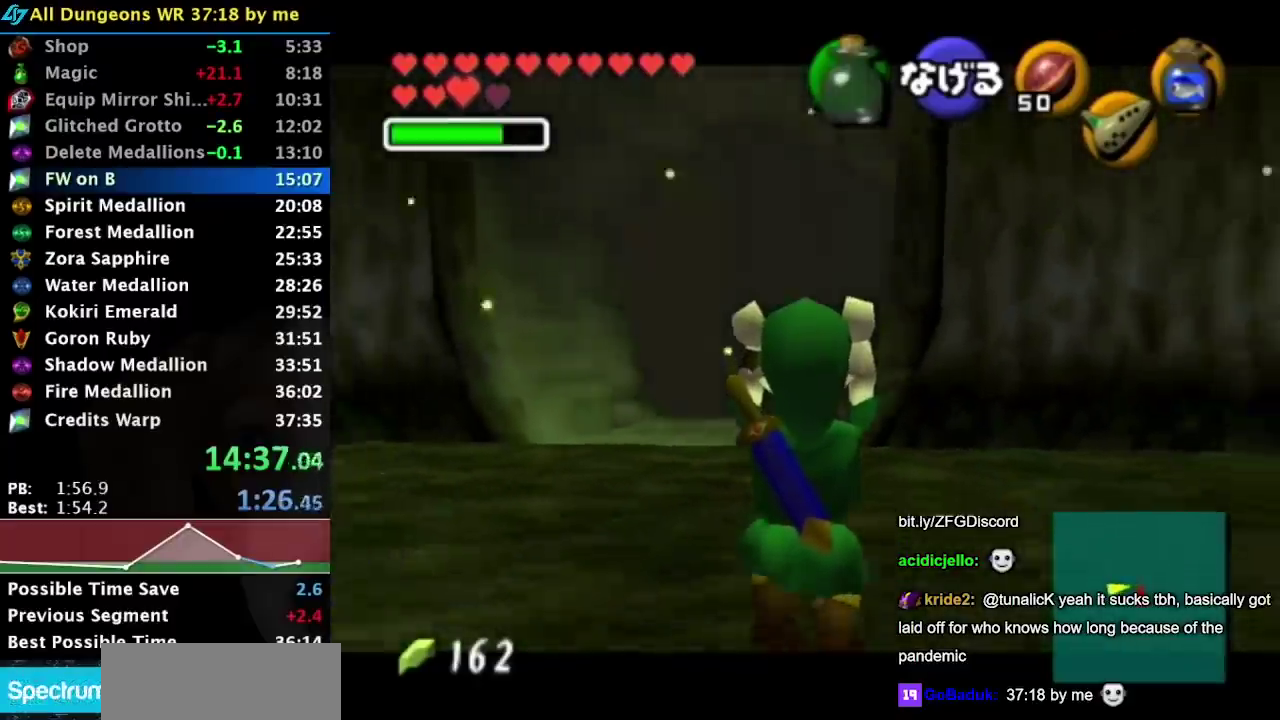
{"buttons": ["L1"], "events": []}
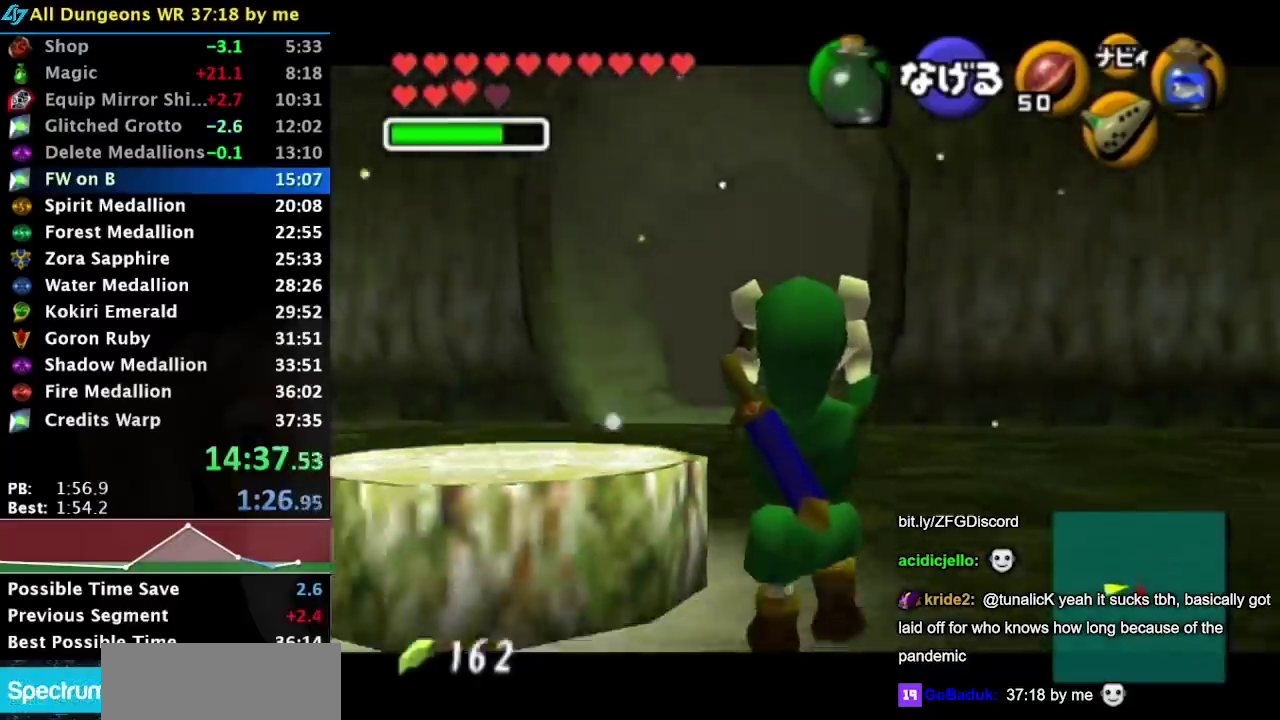
{"buttons": ["L1"], "events": [[267, "L1", "up"], [417, "L1", "down"]]}
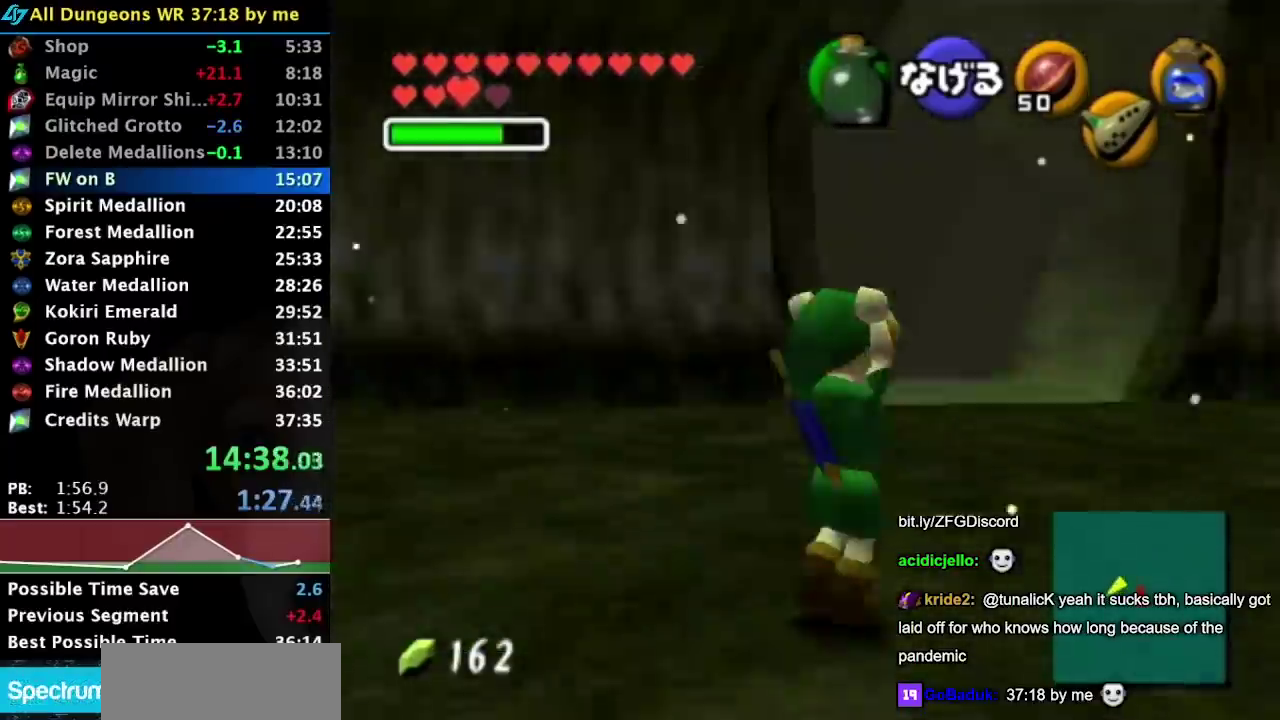
{"buttons": [], "events": [[267, "L1", "up"]]}
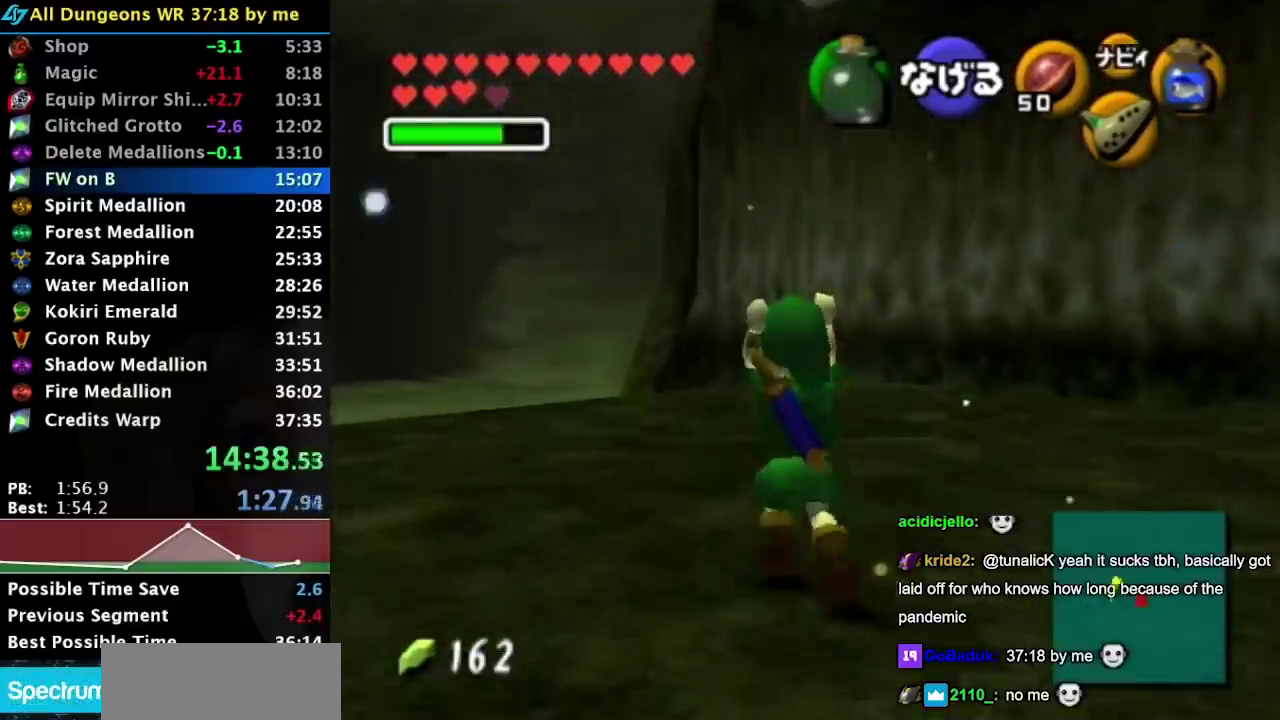
{"buttons": [], "events": []}
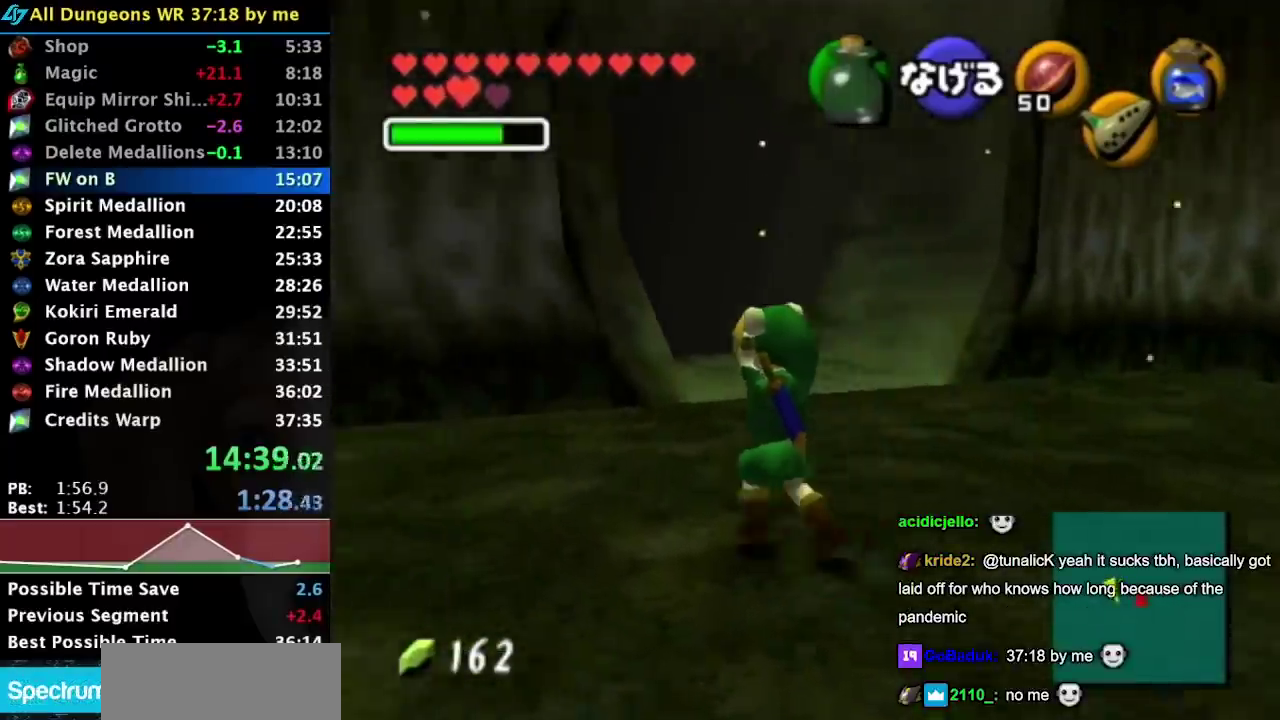
{"buttons": ["A"], "events": [[500, "A", "down"]]}
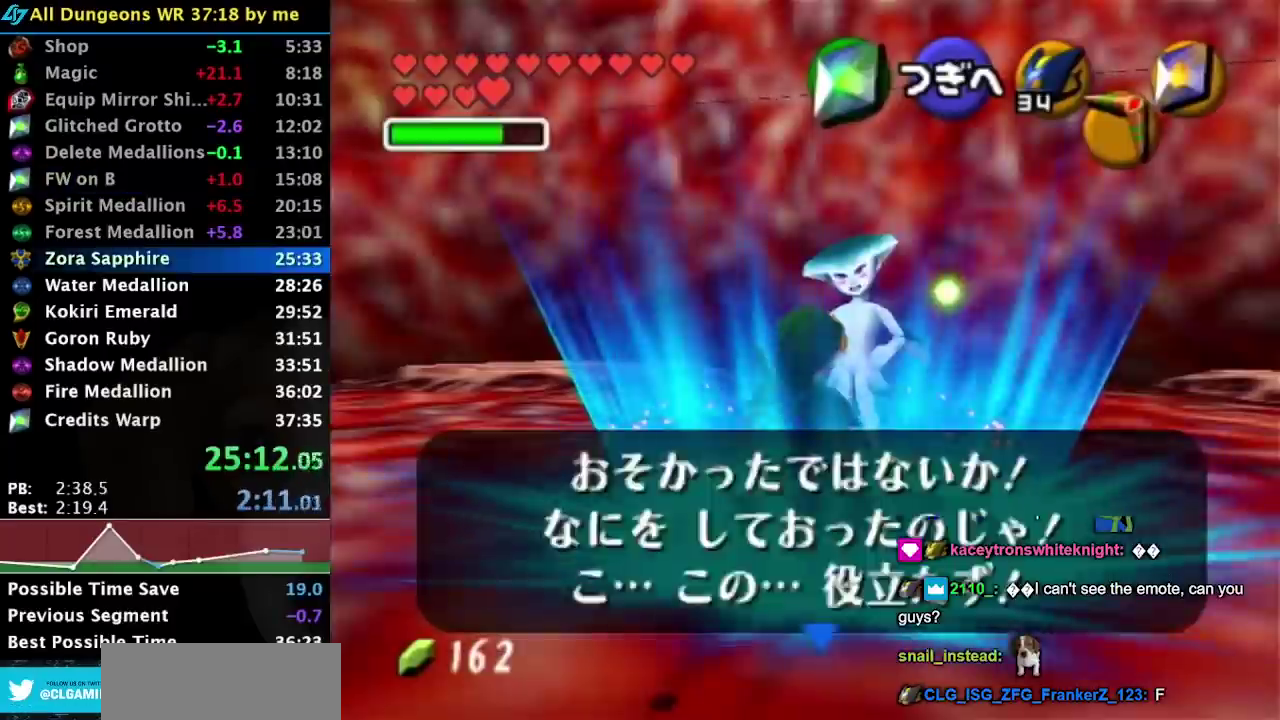
{"buttons": [], "events": [[67, "A", "up"], [117, "A", "down"], [183, "A", "up"], [250, "A", "down"], [300, "A", "up"]]}
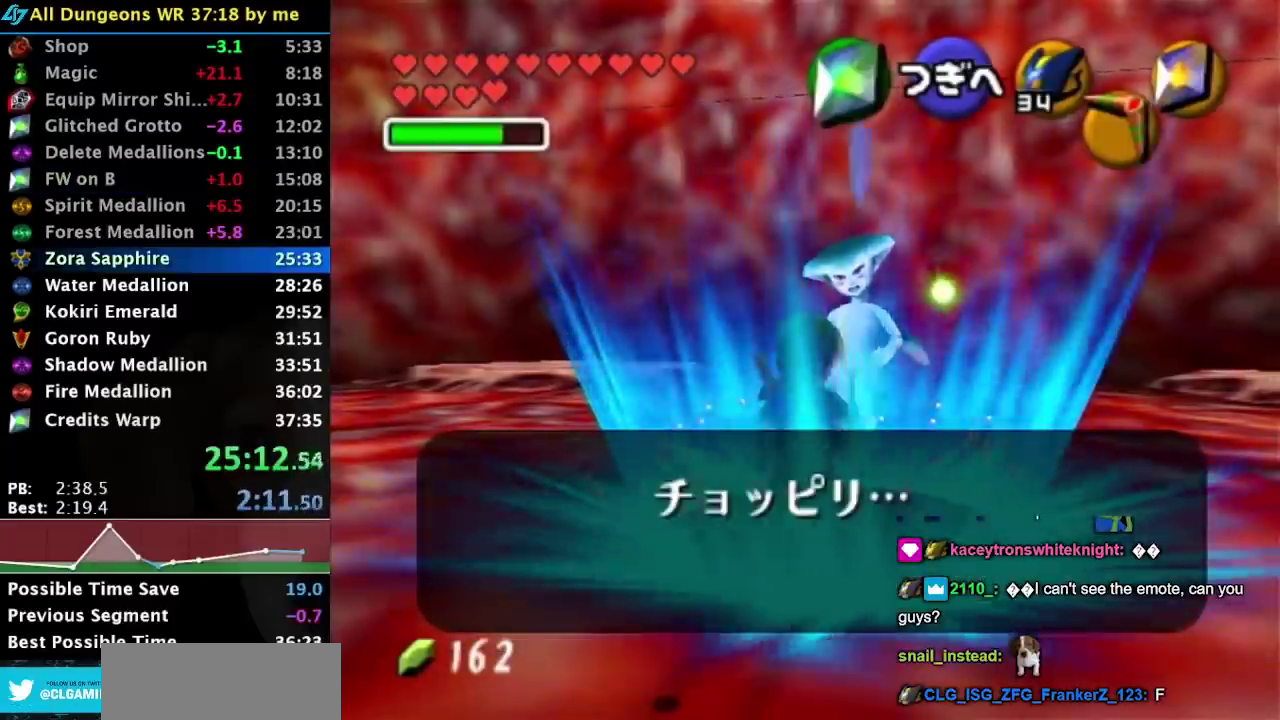
{"buttons": [], "events": []}